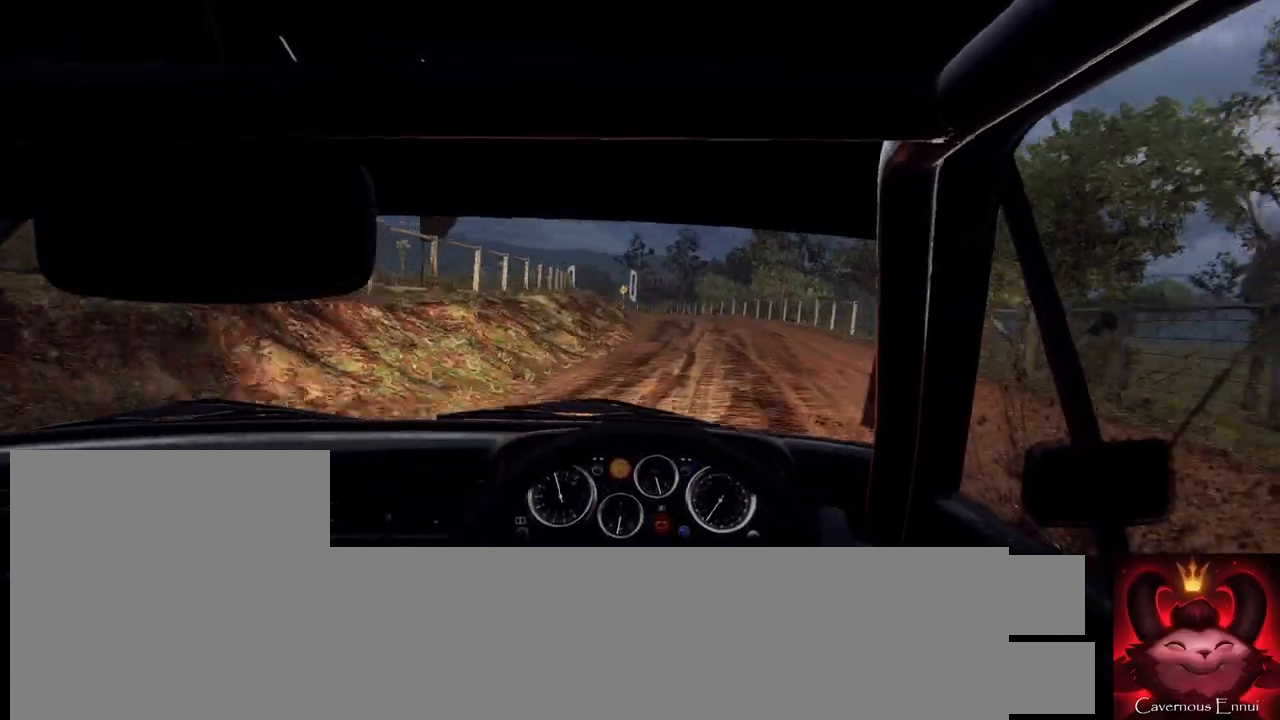
Gameplay with a controller (Xbox layout); each line is a JSON object with the inputs held at the frame after it. "events" lists button and stick changes between this image and that frame as [ms after this image, input, new state], when the widget could be followed in between.
{"buttons": [], "left_stick": "right", "right_stick": "center", "events": [[133, "left_stick", "center"], [233, "right_stick", "up"], [300, "left_stick", "left"], [367, "left_stick", "center"], [367, "right_stick", "center"], [500, "left_stick", "right"]]}
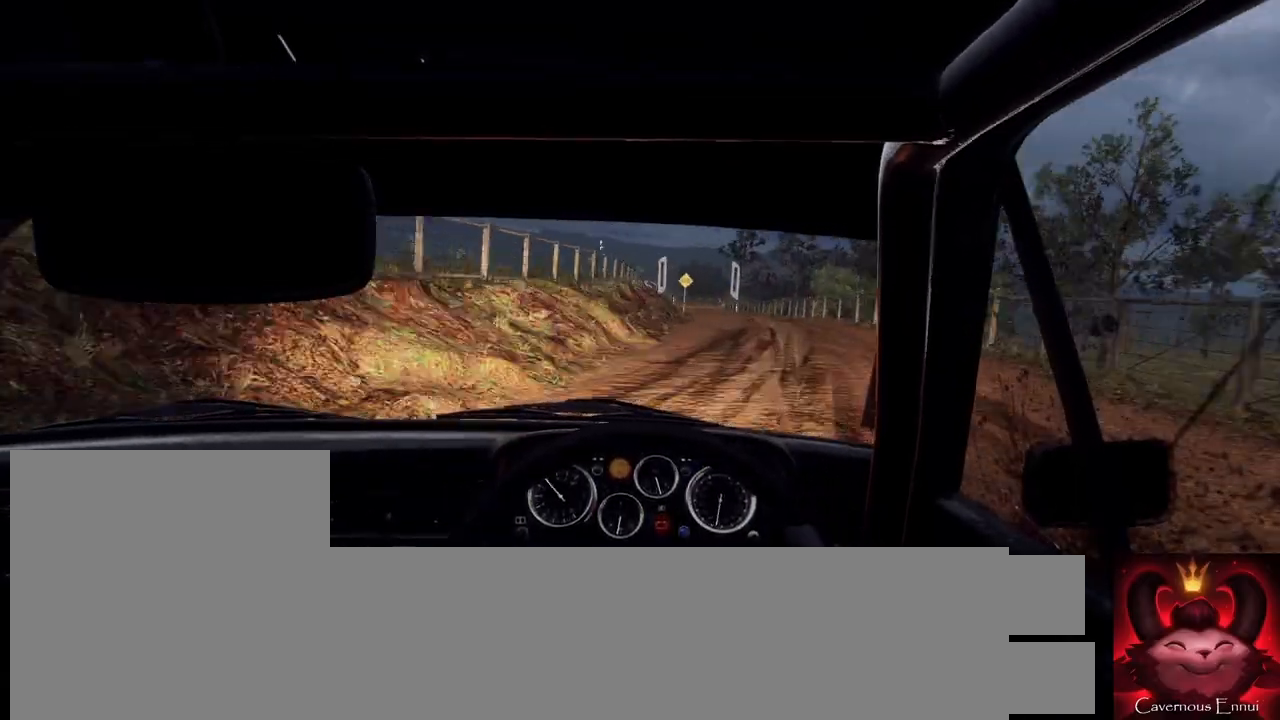
{"buttons": [], "left_stick": "center", "right_stick": "center", "events": [[367, "left_stick", "center"], [367, "right_stick", "up"], [500, "right_stick", "center"]]}
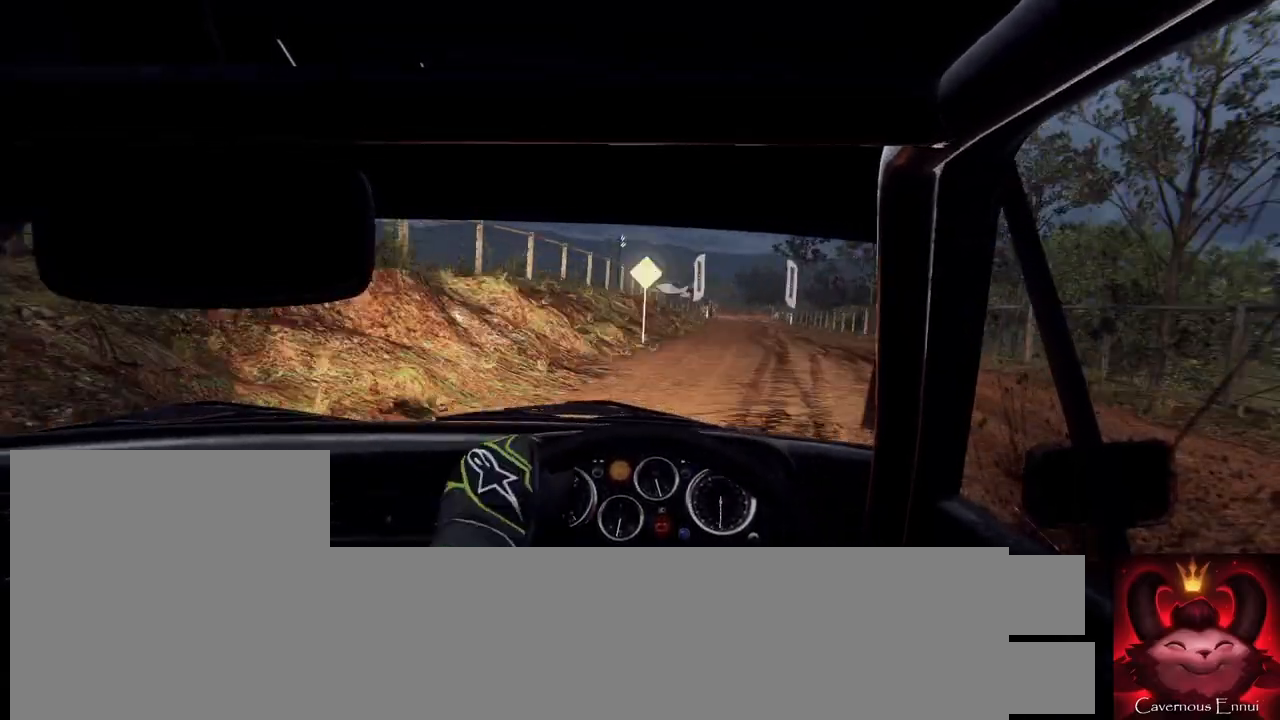
{"buttons": [], "left_stick": "center", "right_stick": "up", "events": [[100, "left_stick", "left"], [100, "right_stick", "up"], [167, "left_stick", "center"], [233, "left_stick", "down-left"], [367, "left_stick", "center"]]}
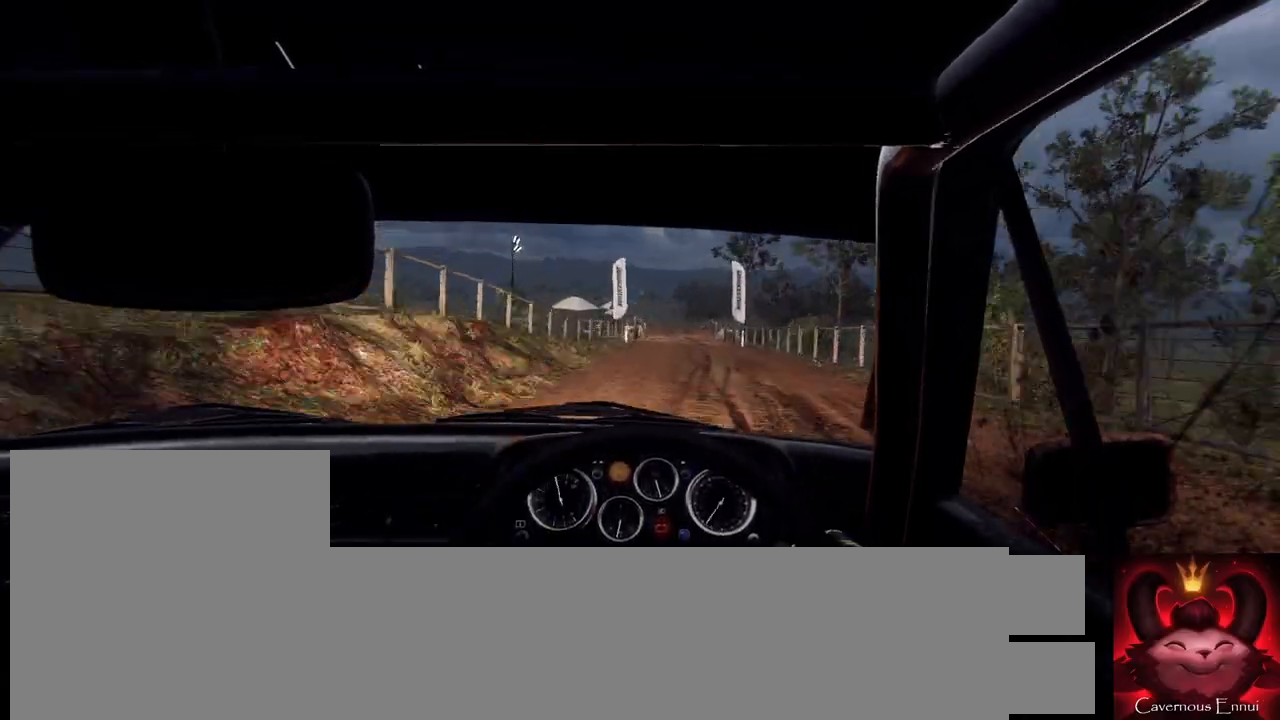
{"buttons": [], "left_stick": "down-left", "right_stick": "up", "events": [[267, "left_stick", "right"], [400, "left_stick", "center"], [500, "left_stick", "down-left"]]}
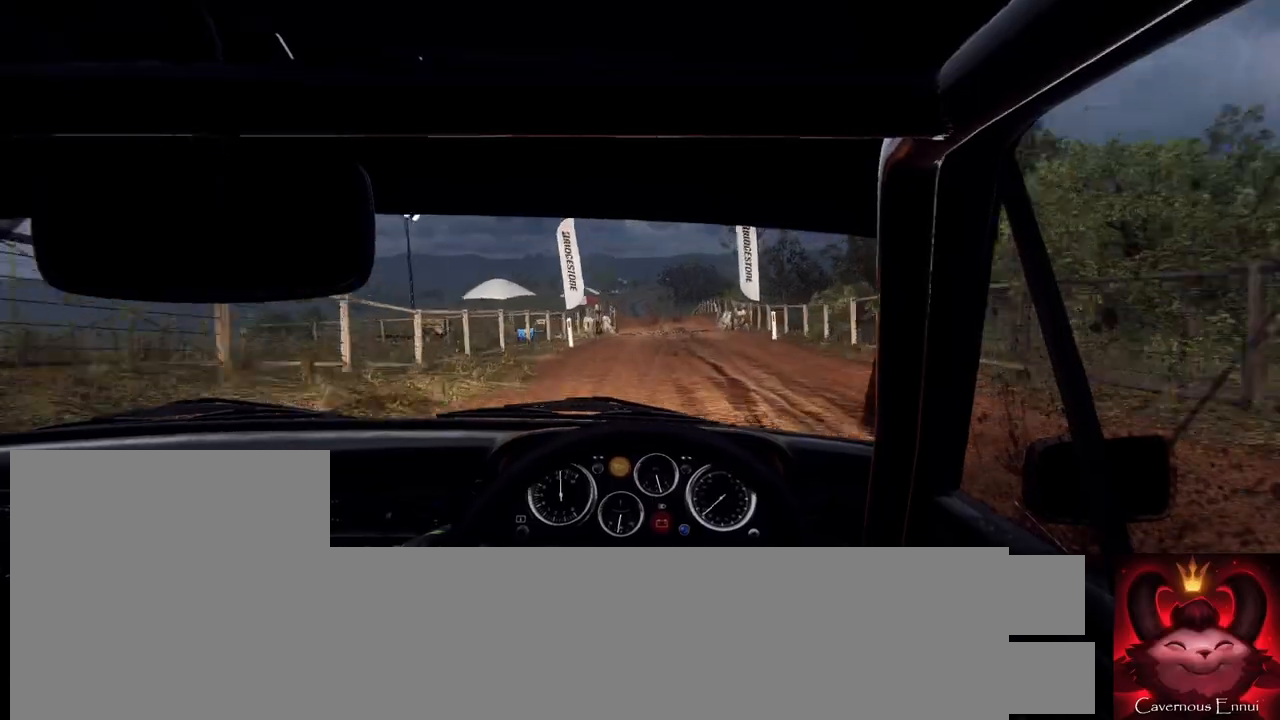
{"buttons": [], "left_stick": "center", "right_stick": "up", "events": [[167, "left_stick", "center"], [300, "left_stick", "left"], [467, "left_stick", "center"]]}
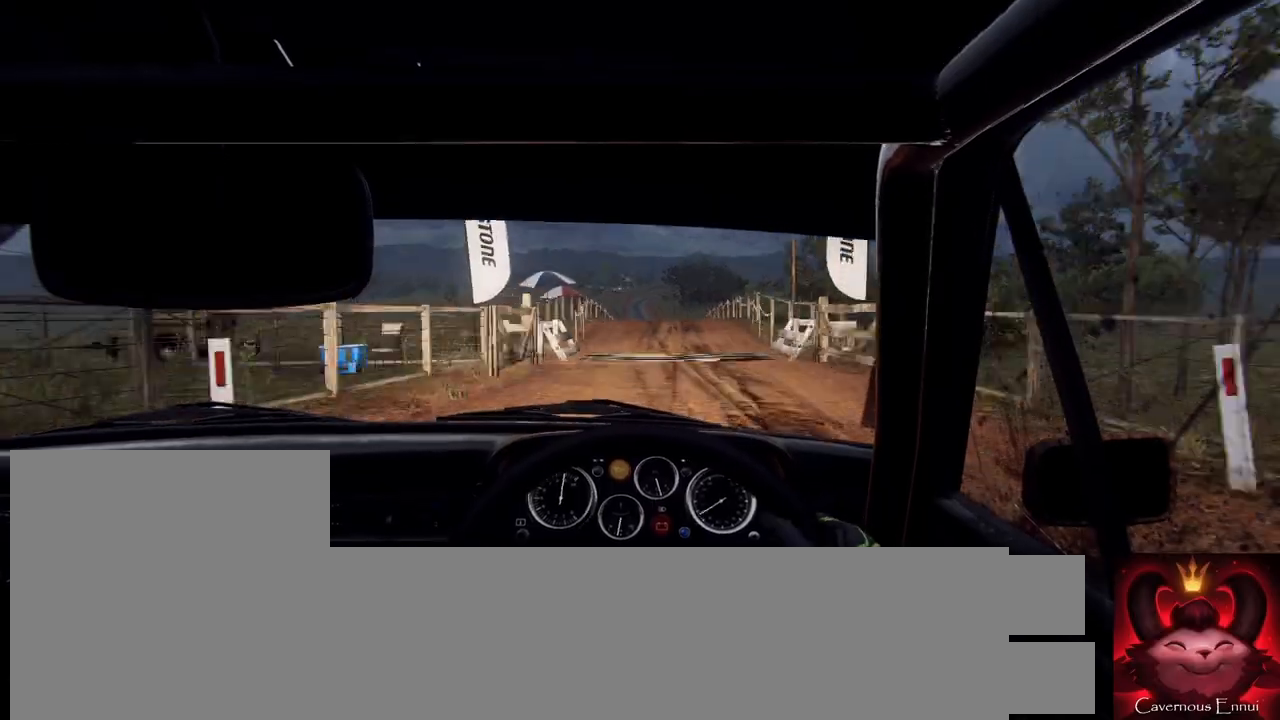
{"buttons": [], "left_stick": "center", "right_stick": "up", "events": [[200, "left_stick", "right"], [300, "left_stick", "center"]]}
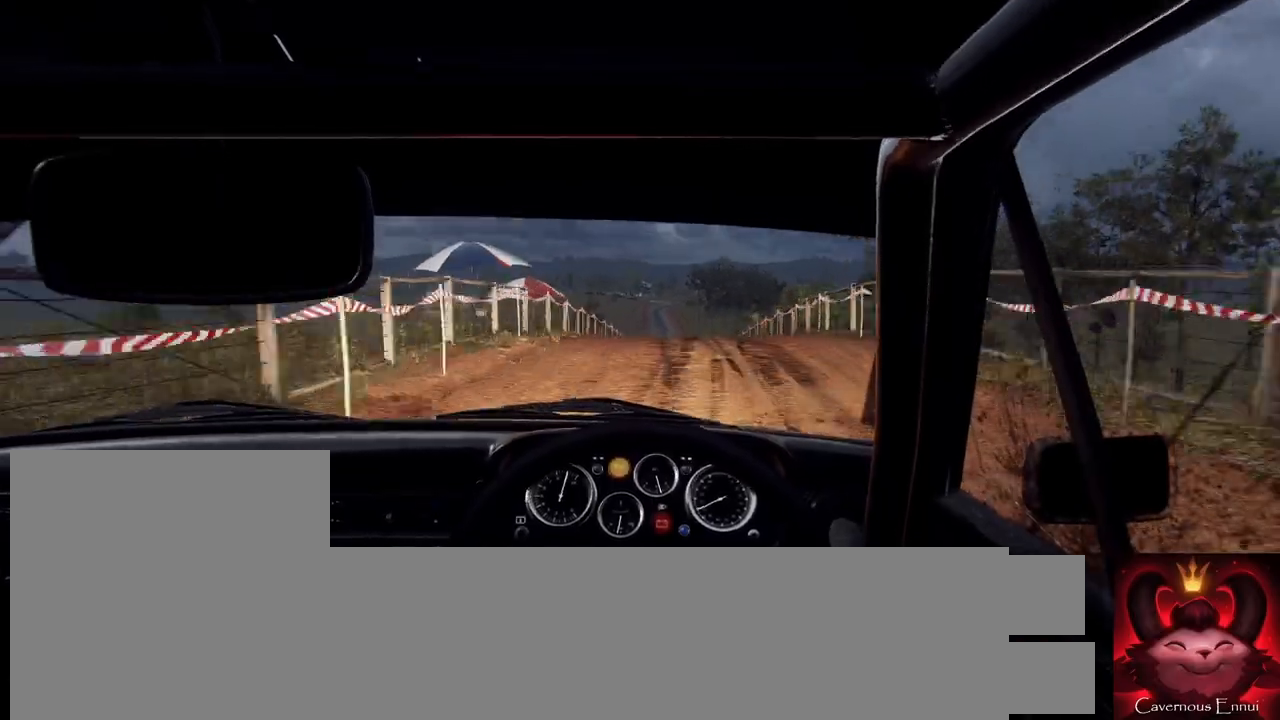
{"buttons": [], "left_stick": "right", "right_stick": "up", "events": [[167, "R1", "down"], [200, "R1", "up"], [467, "left_stick", "right"]]}
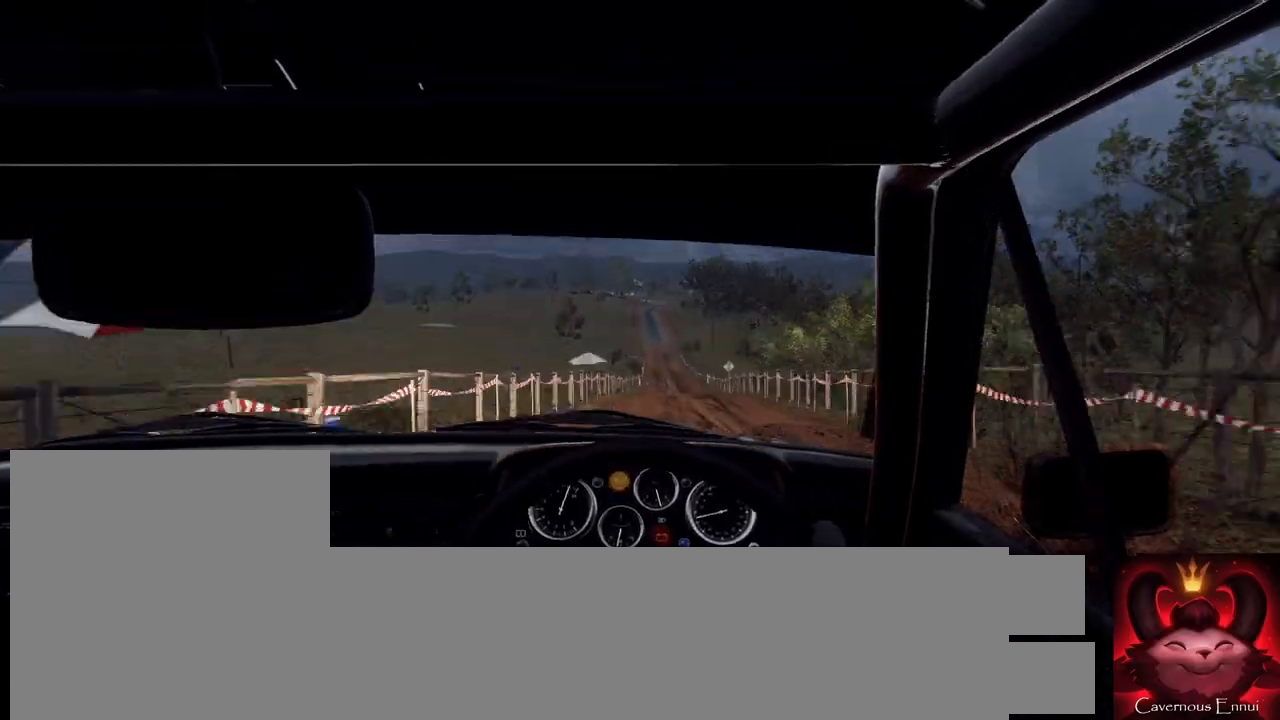
{"buttons": [], "left_stick": "right", "right_stick": "up", "events": [[133, "left_stick", "center"], [333, "left_stick", "right"]]}
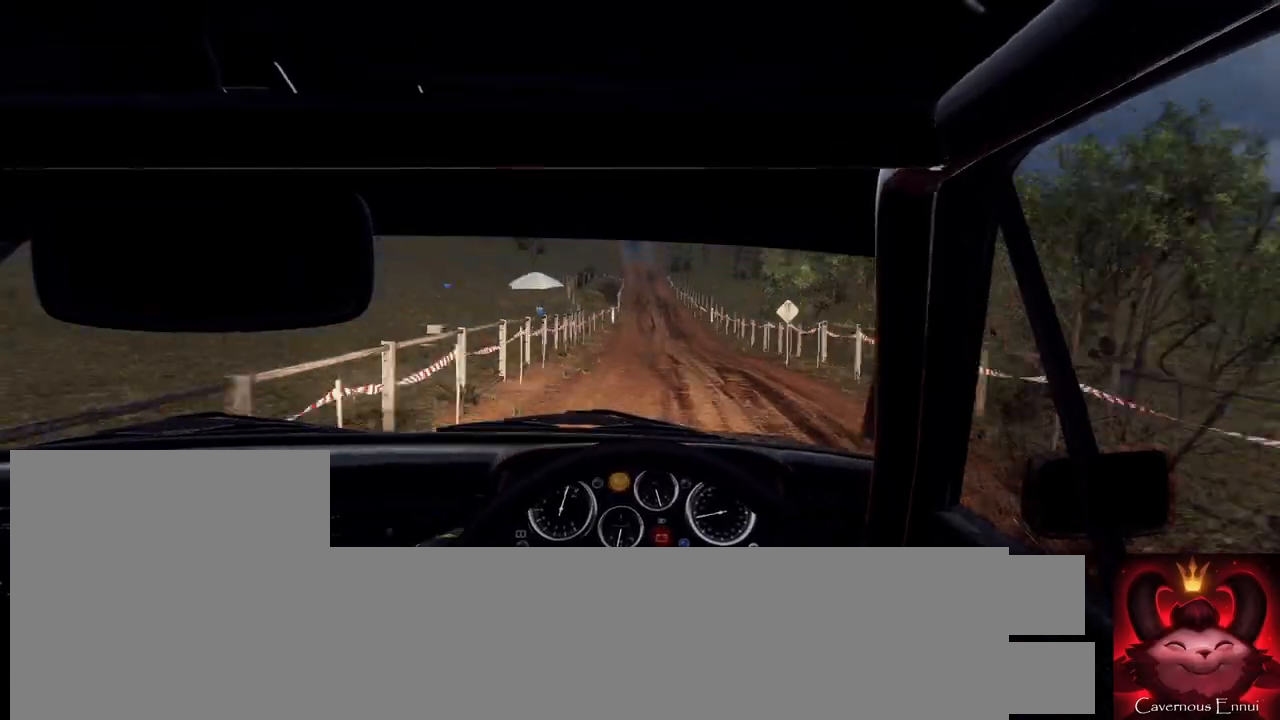
{"buttons": [], "left_stick": "center", "right_stick": "up", "events": [[67, "left_stick", "center"]]}
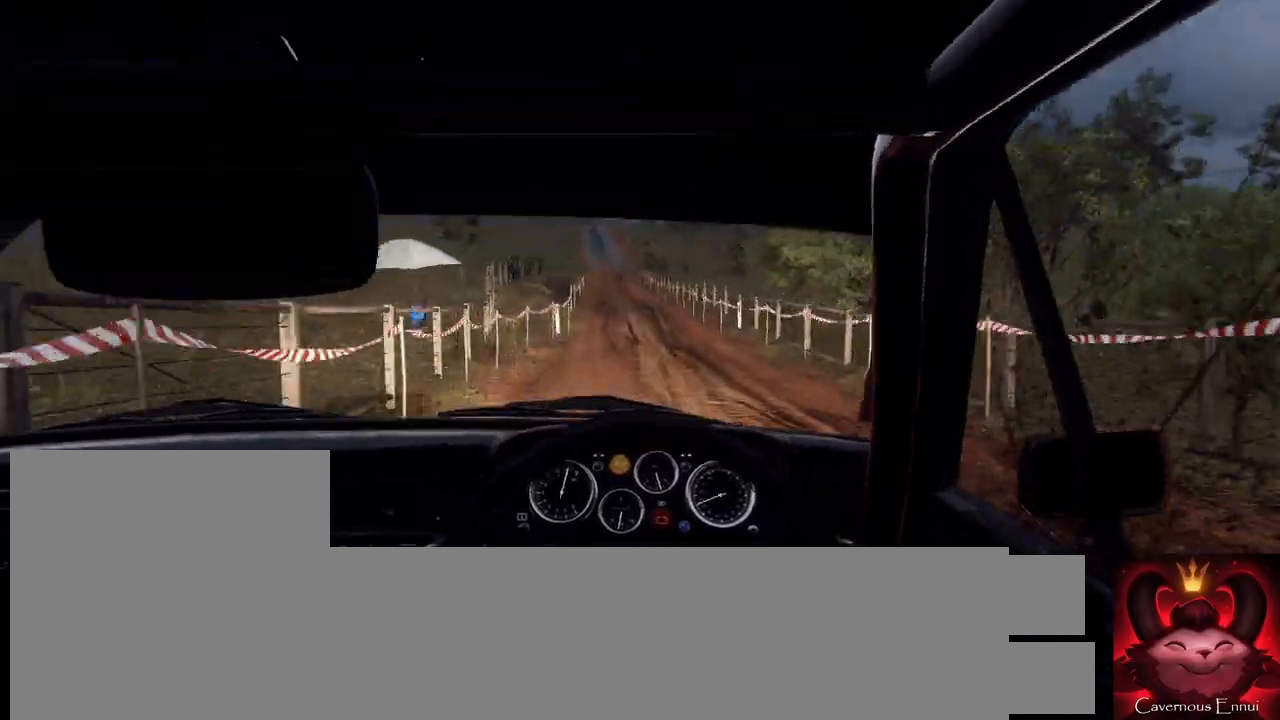
{"buttons": [], "left_stick": "center", "right_stick": "center", "events": [[133, "left_stick", "down-left"], [367, "left_stick", "center"], [367, "right_stick", "center"]]}
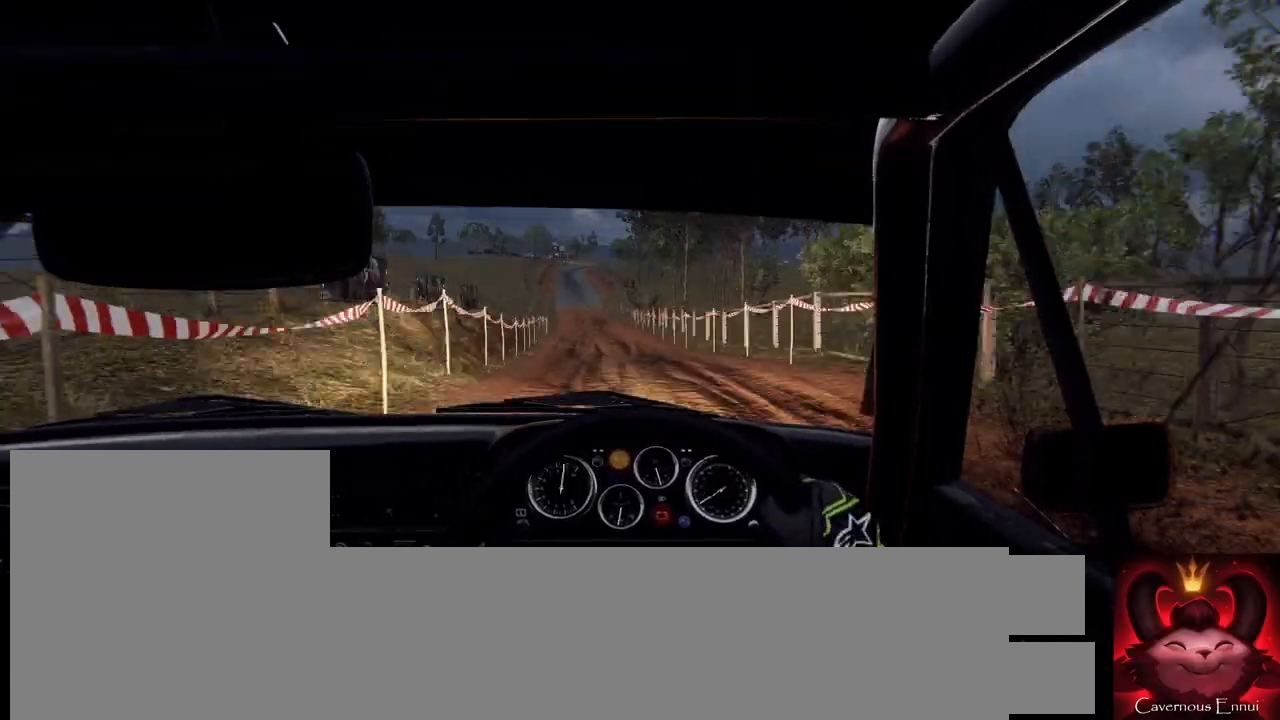
{"buttons": [], "left_stick": "center", "right_stick": "center", "events": [[167, "right_stick", "up"], [267, "left_stick", "down-left"], [333, "right_stick", "center"], [467, "left_stick", "center"]]}
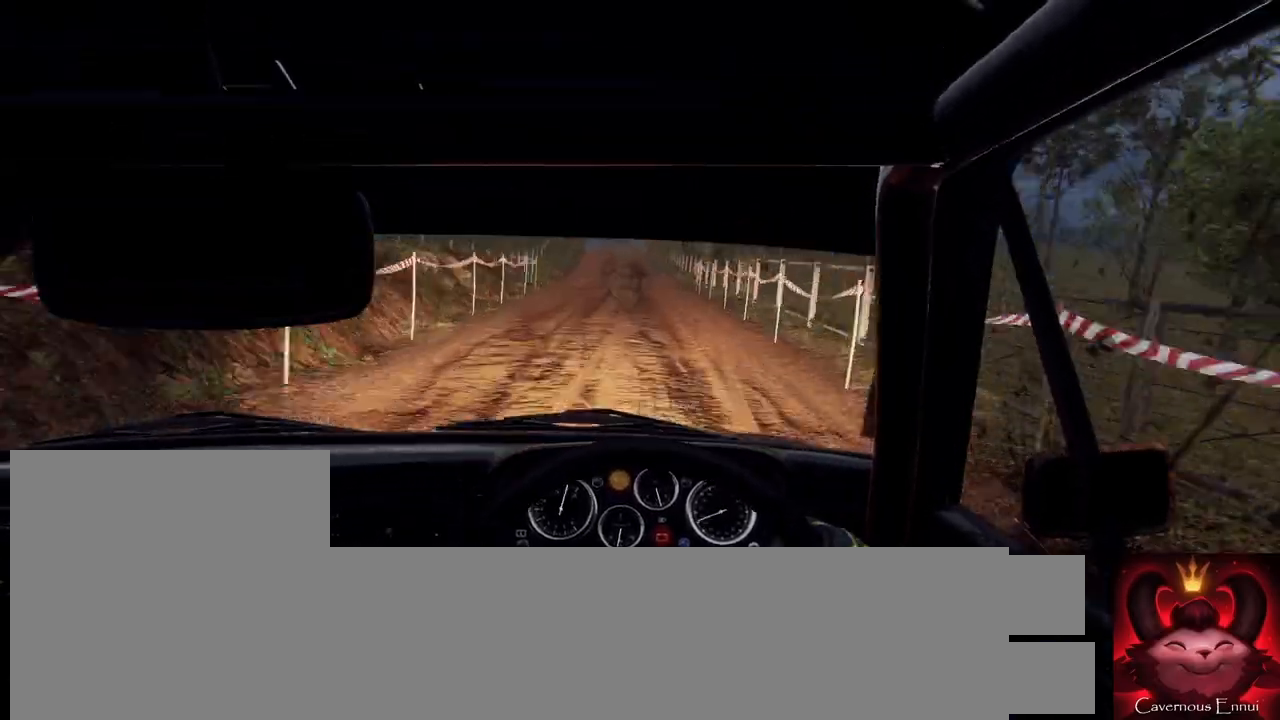
{"buttons": [], "left_stick": "center", "right_stick": "up", "events": [[67, "left_stick", "left"], [167, "left_stick", "center"], [433, "right_stick", "up"]]}
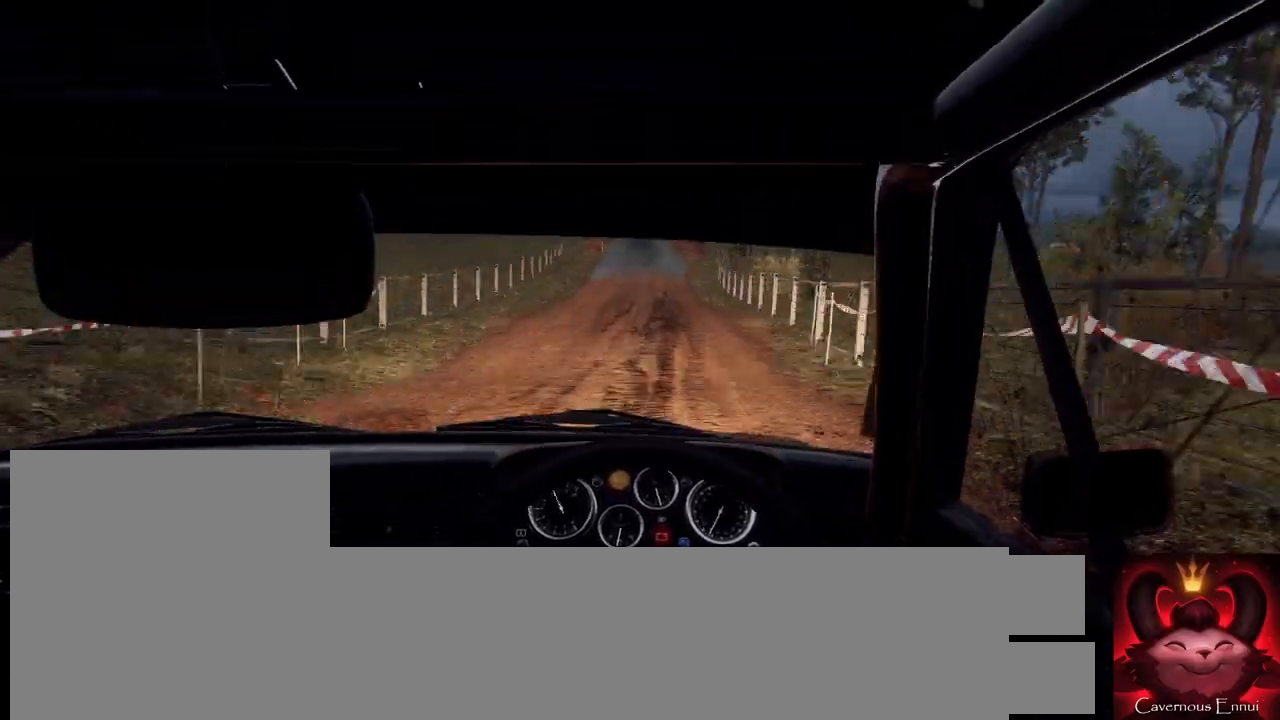
{"buttons": [], "left_stick": "center", "right_stick": "up", "events": [[100, "right_stick", "center"], [133, "left_stick", "down-left"], [267, "left_stick", "center"], [267, "right_stick", "up"]]}
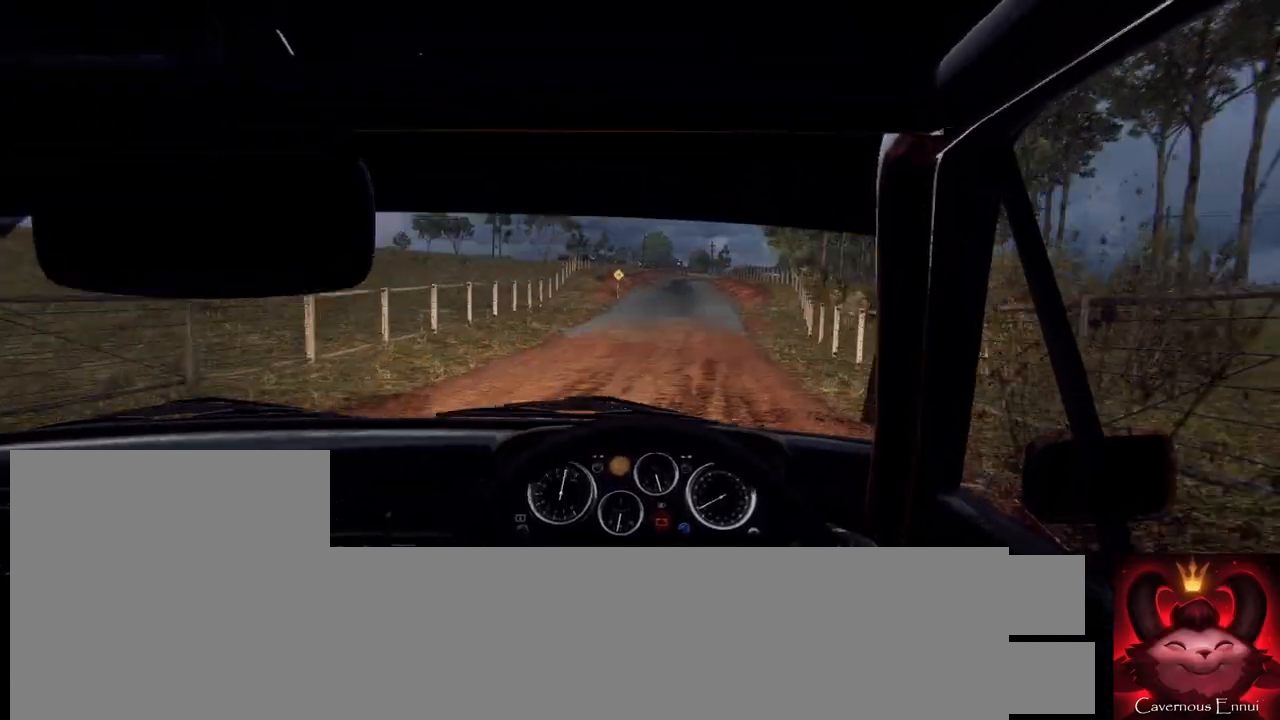
{"buttons": [], "left_stick": "center", "right_stick": "up", "events": [[100, "left_stick", "right"], [367, "left_stick", "center"]]}
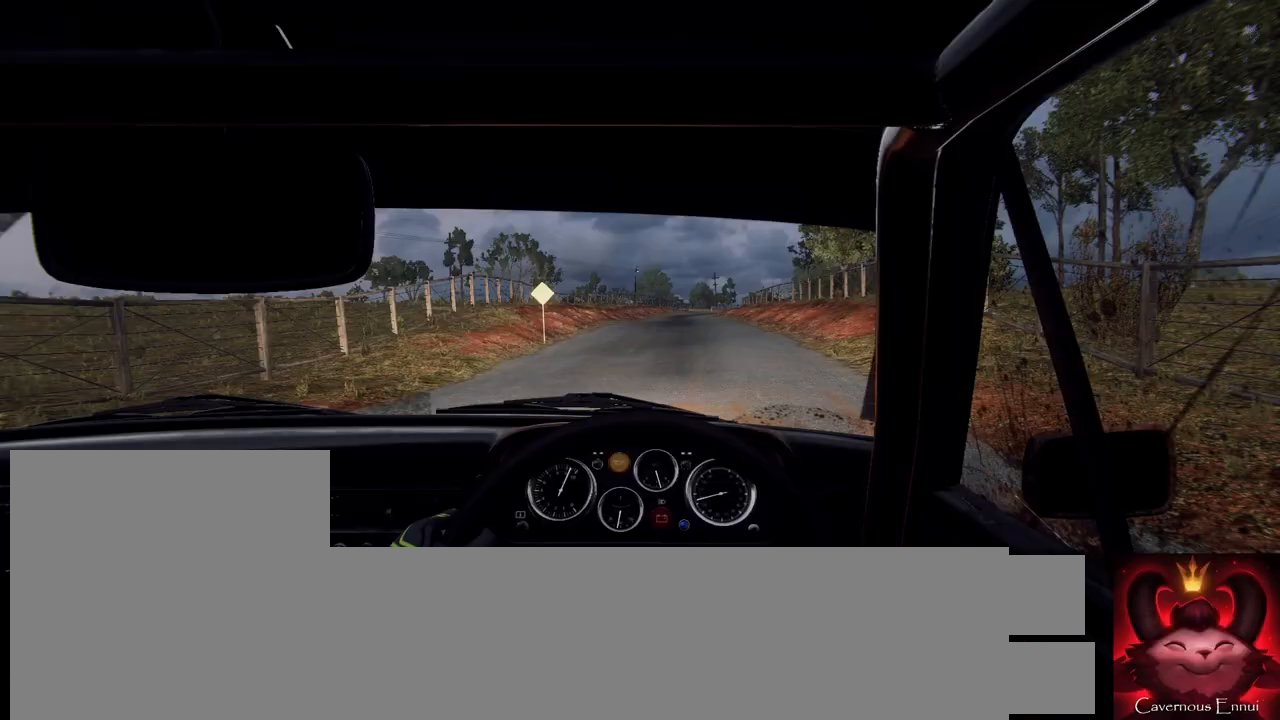
{"buttons": [], "left_stick": "center", "right_stick": "center", "events": [[267, "L2", "down"], [400, "left_stick", "right"], [467, "L2", "up"], [467, "right_stick", "center"], [500, "left_stick", "center"]]}
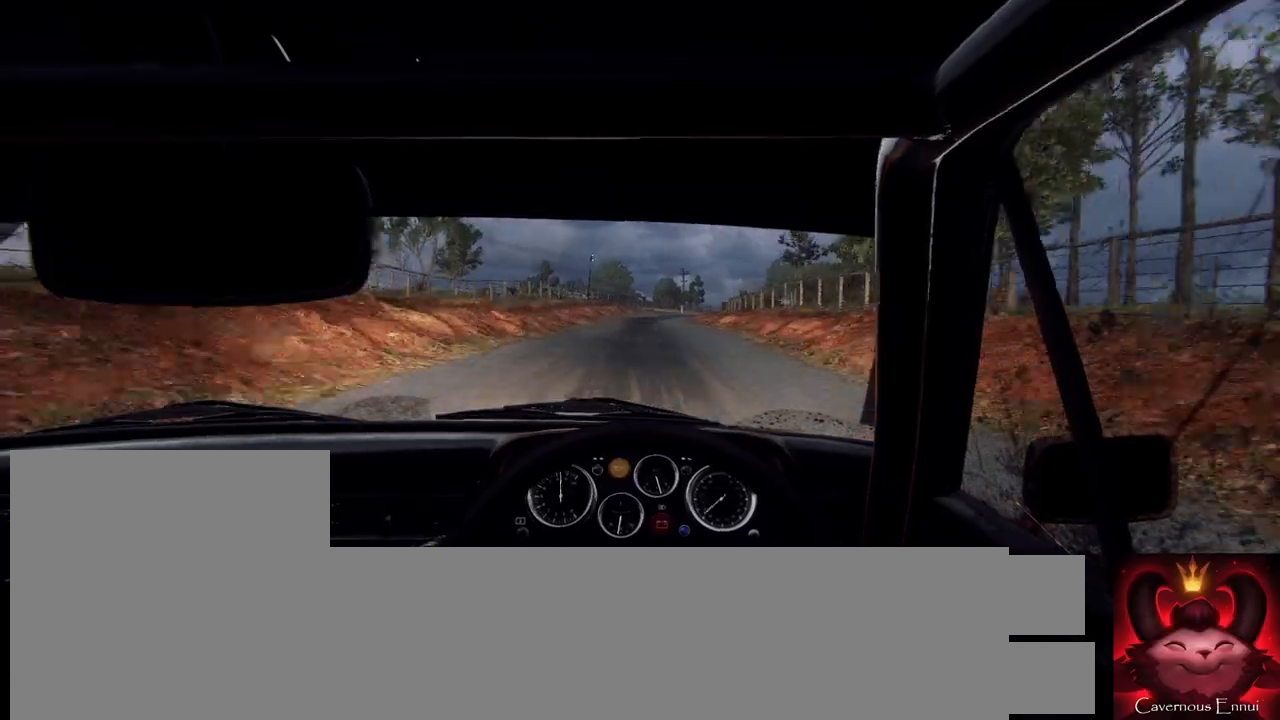
{"buttons": [], "left_stick": "center", "right_stick": "center", "events": [[67, "right_stick", "up"], [100, "L2", "down"], [233, "right_stick", "center"], [267, "left_stick", "right"], [467, "L2", "up"], [467, "left_stick", "center"]]}
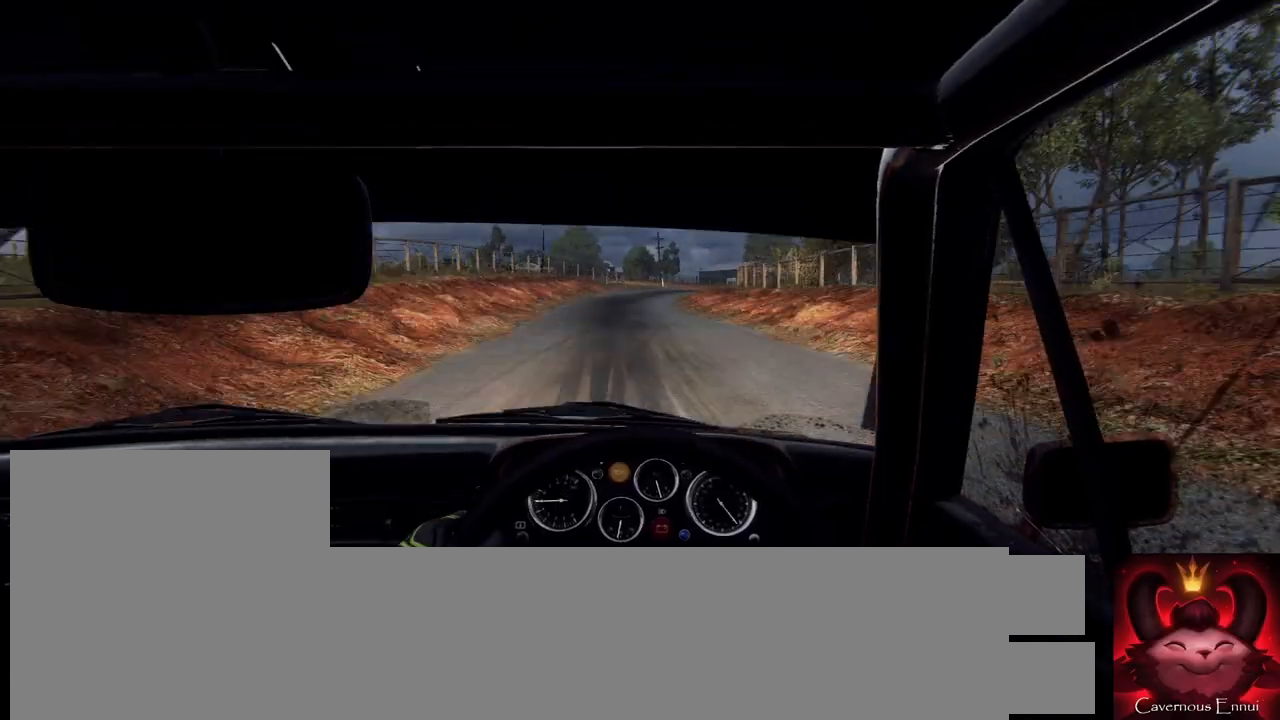
{"buttons": ["L2"], "left_stick": "right", "right_stick": "center", "events": [[33, "right_stick", "up"], [133, "L2", "down"], [133, "right_stick", "center"], [200, "left_stick", "right"], [267, "L1", "down"], [333, "L1", "up"], [333, "L2", "up"], [467, "L2", "down"]]}
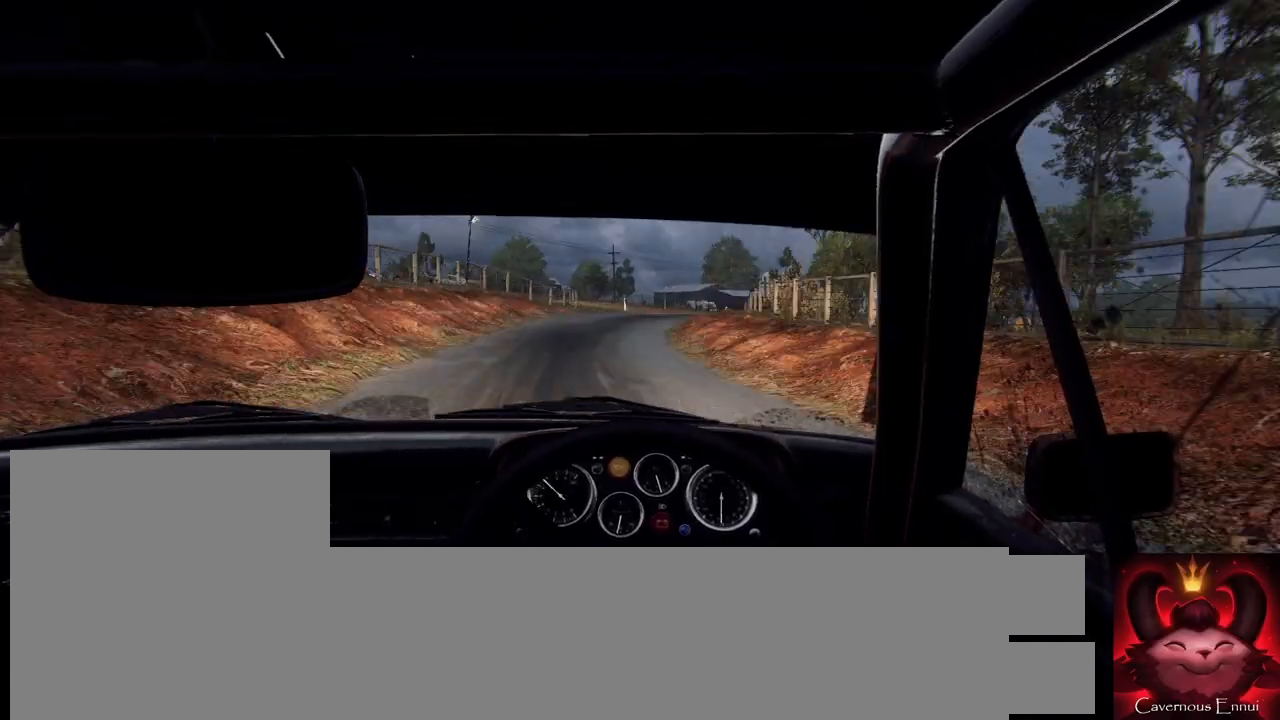
{"buttons": ["L2"], "left_stick": "left", "right_stick": "center", "events": [[67, "L2", "up"], [67, "left_stick", "center"], [233, "left_stick", "down-left"], [400, "left_stick", "center"], [433, "L2", "down"], [500, "left_stick", "left"]]}
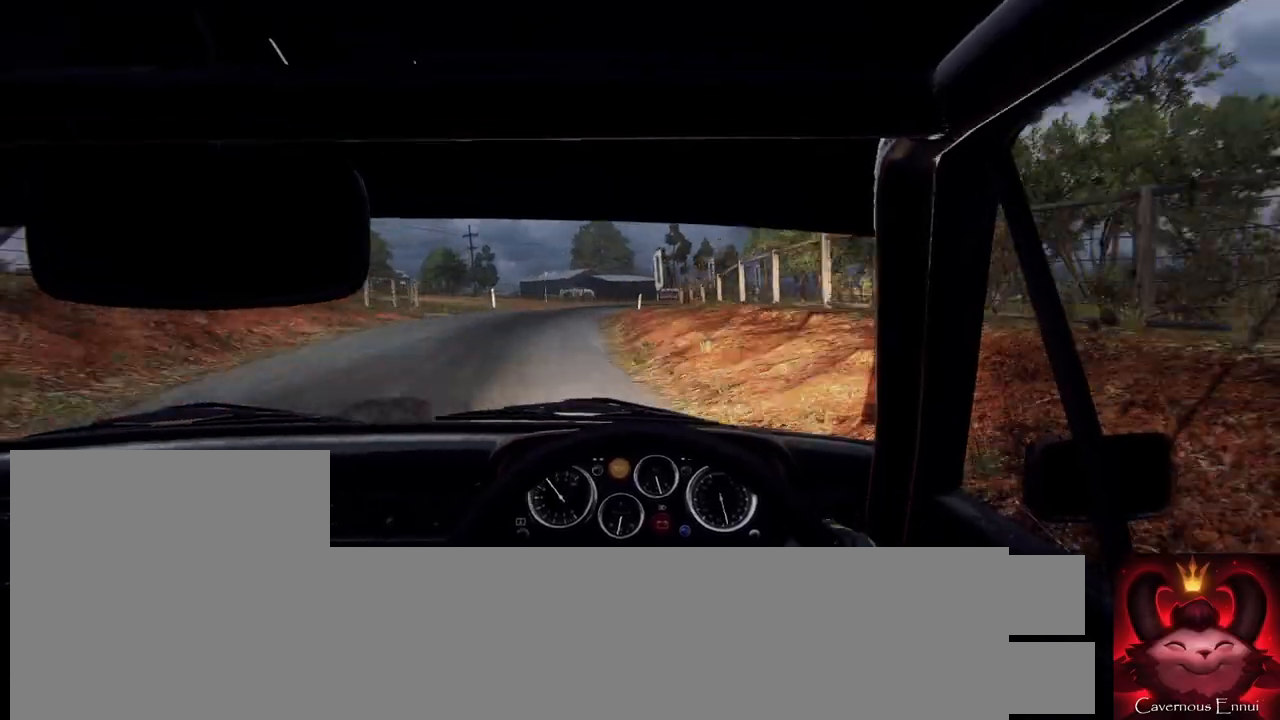
{"buttons": [], "left_stick": "right", "right_stick": "center", "events": [[100, "L2", "up"], [167, "left_stick", "center"], [233, "right_stick", "up"], [367, "left_stick", "right"], [367, "right_stick", "center"]]}
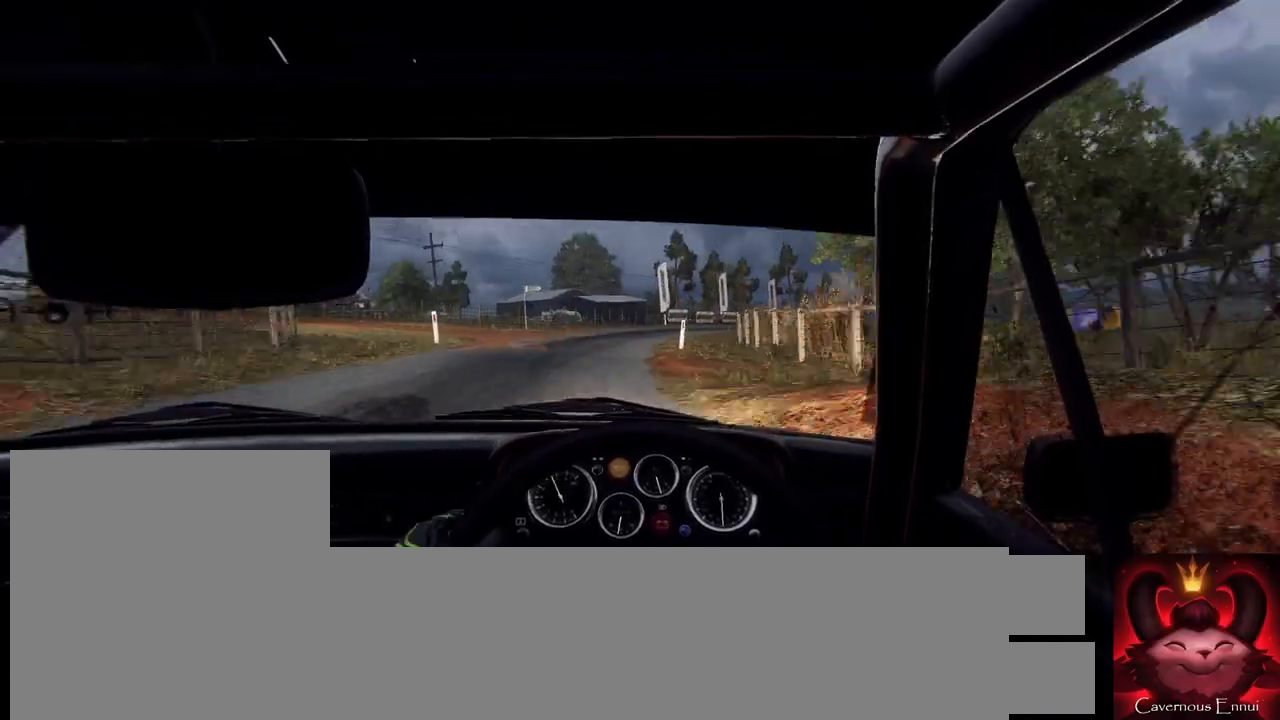
{"buttons": [], "left_stick": "center", "right_stick": "center", "events": [[67, "right_stick", "up"], [133, "left_stick", "center"], [300, "left_stick", "right"], [367, "right_stick", "center"], [467, "left_stick", "center"]]}
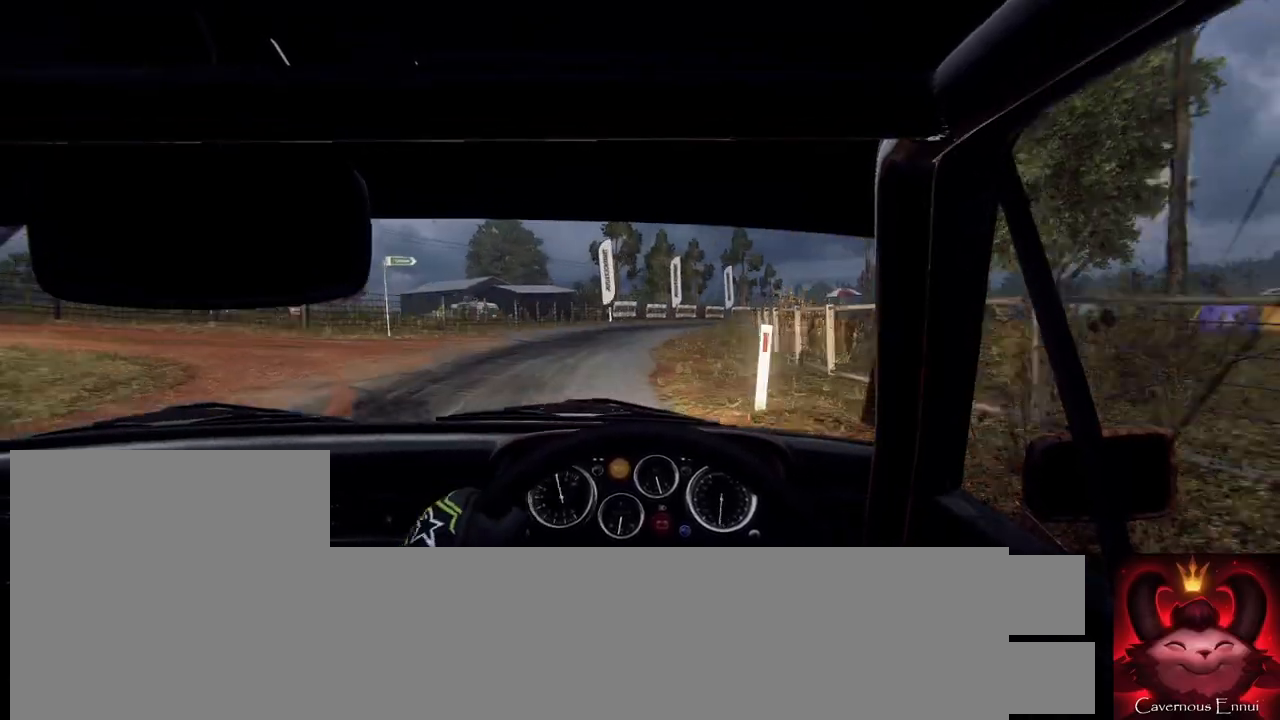
{"buttons": [], "left_stick": "right", "right_stick": "center", "events": [[133, "right_stick", "up"], [200, "left_stick", "right"], [367, "left_stick", "center"], [367, "right_stick", "center"], [467, "left_stick", "right"]]}
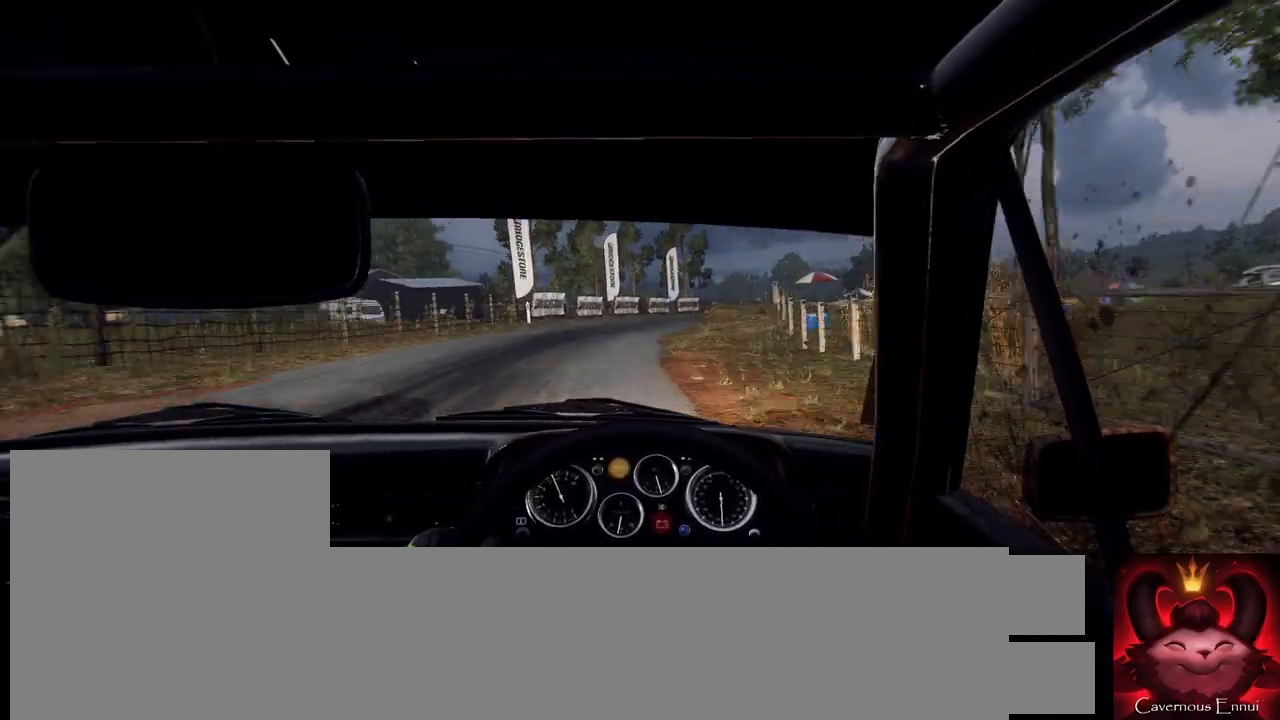
{"buttons": [], "left_stick": "center", "right_stick": "up", "events": [[167, "left_stick", "center"], [167, "right_stick", "up"], [333, "left_stick", "right"], [467, "left_stick", "center"]]}
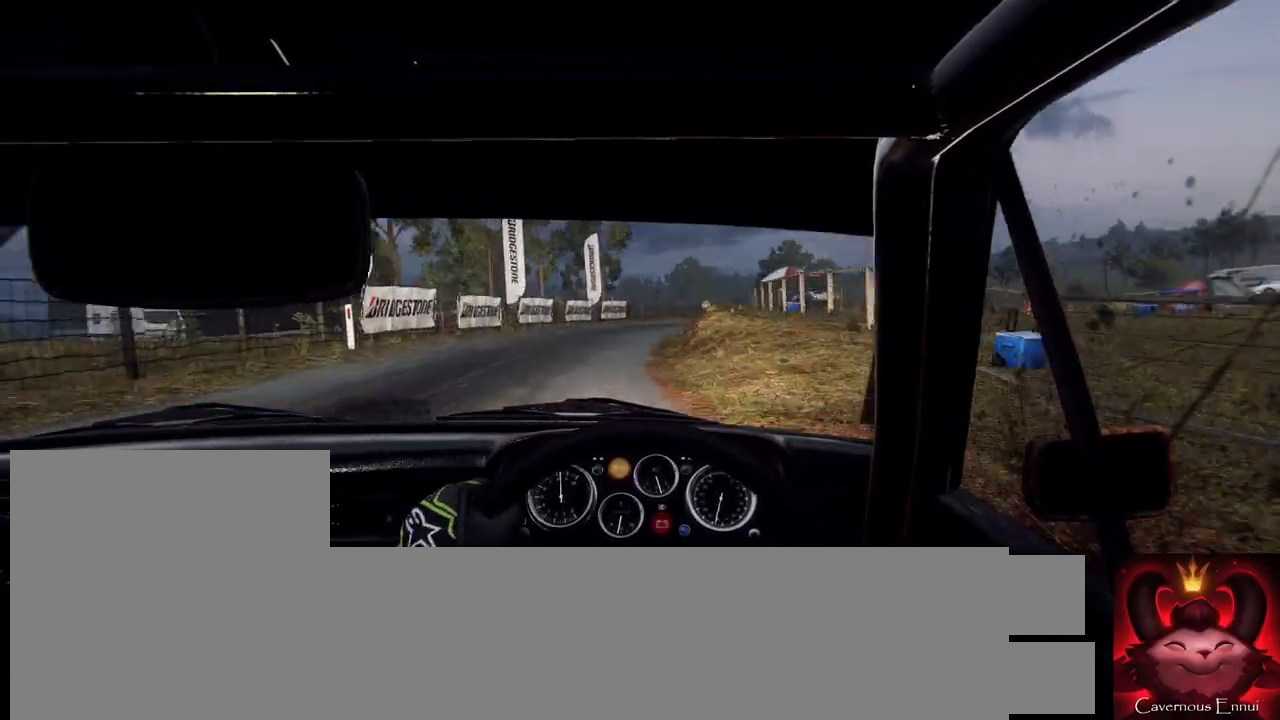
{"buttons": [], "left_stick": "right", "right_stick": "center", "events": [[100, "left_stick", "right"], [133, "right_stick", "center"], [300, "left_stick", "center"], [433, "left_stick", "right"]]}
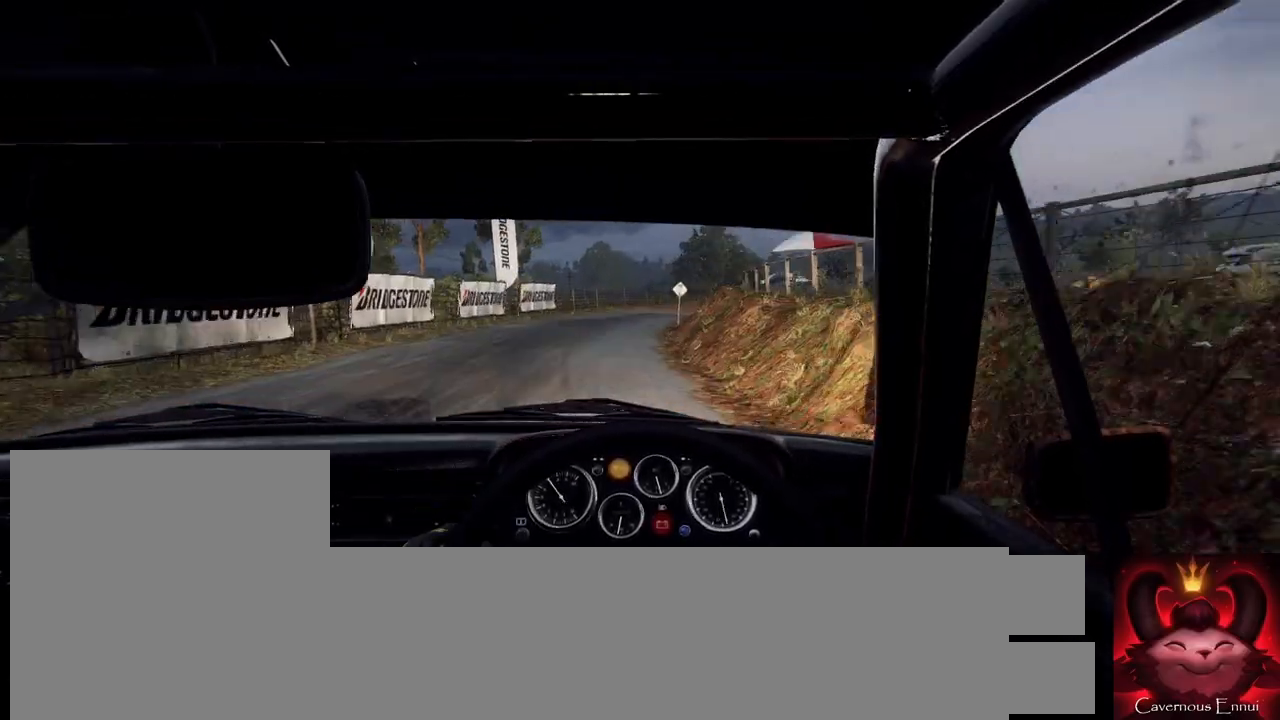
{"buttons": [], "left_stick": "right", "right_stick": "up", "events": [[33, "left_stick", "center"], [33, "right_stick", "up"], [133, "right_stick", "center"], [167, "left_stick", "right"], [267, "left_stick", "center"], [400, "left_stick", "right"], [433, "right_stick", "up"]]}
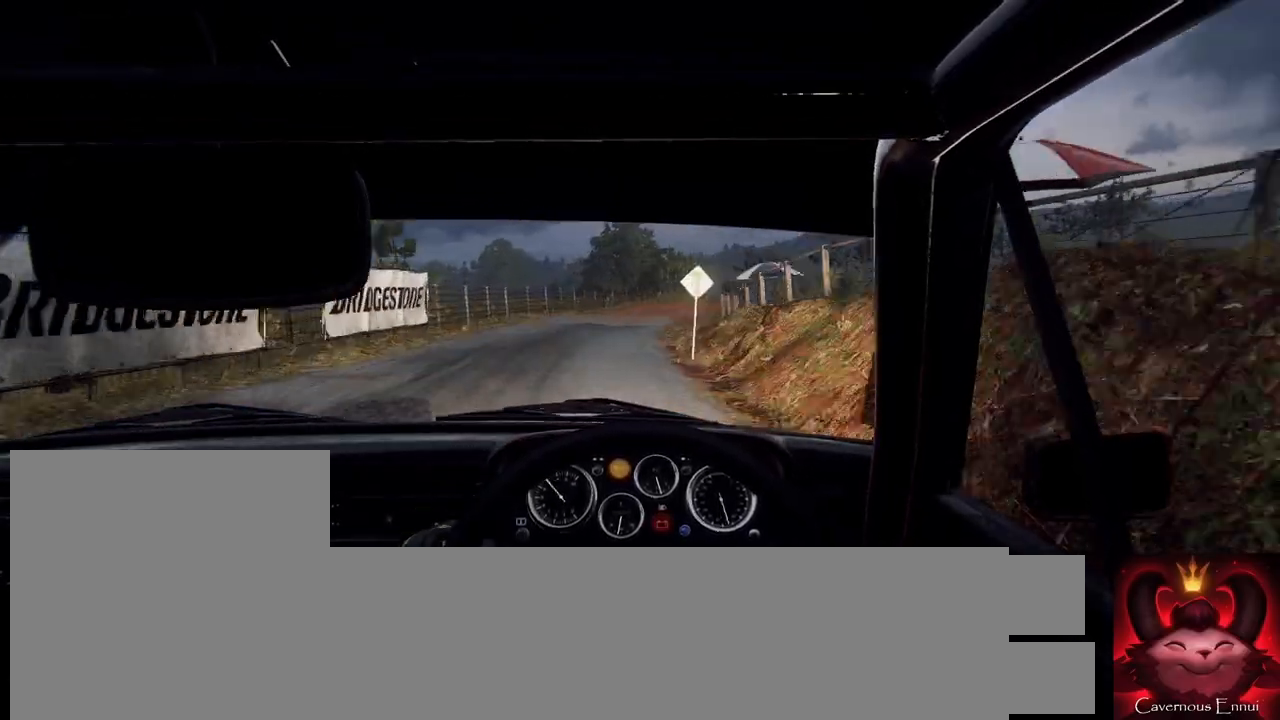
{"buttons": [], "left_stick": "right", "right_stick": "center", "events": [[67, "right_stick", "center"], [100, "left_stick", "center"], [200, "left_stick", "right"], [333, "left_stick", "center"], [333, "right_stick", "up"], [467, "right_stick", "center"], [500, "left_stick", "right"]]}
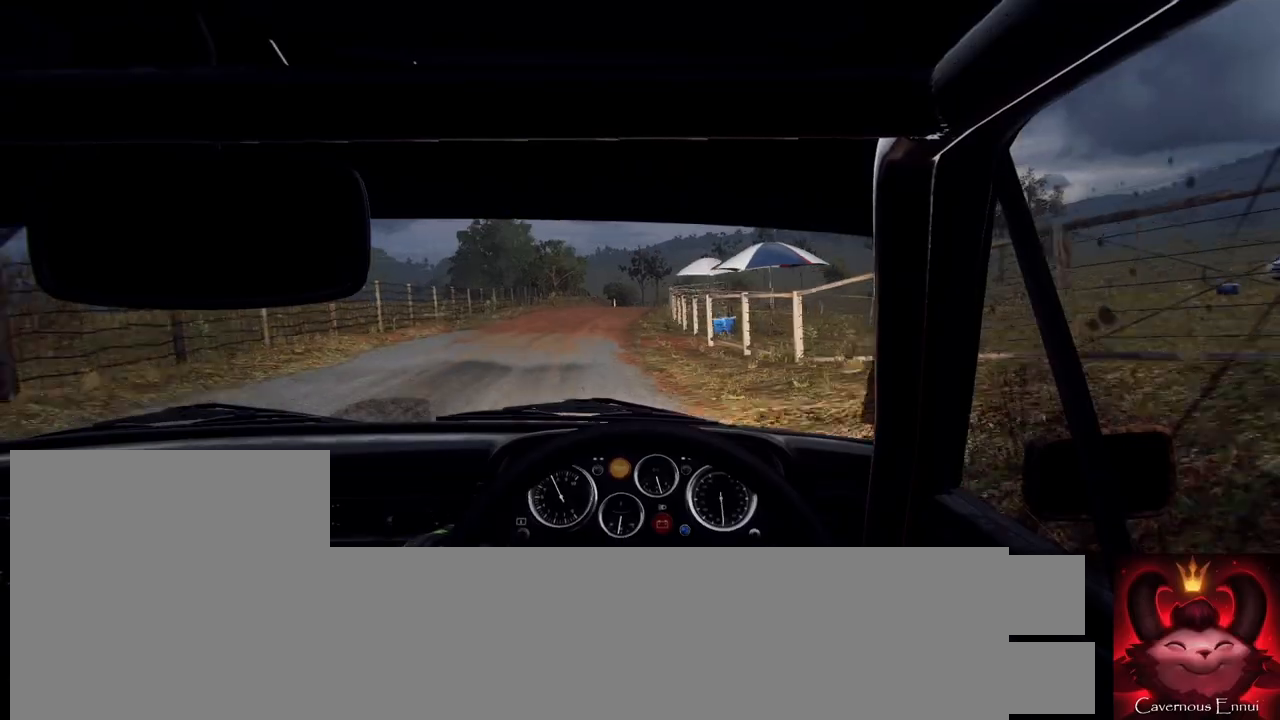
{"buttons": [], "left_stick": "center", "right_stick": "up", "events": [[100, "left_stick", "center"], [200, "right_stick", "up"], [300, "left_stick", "down-left"], [433, "left_stick", "center"]]}
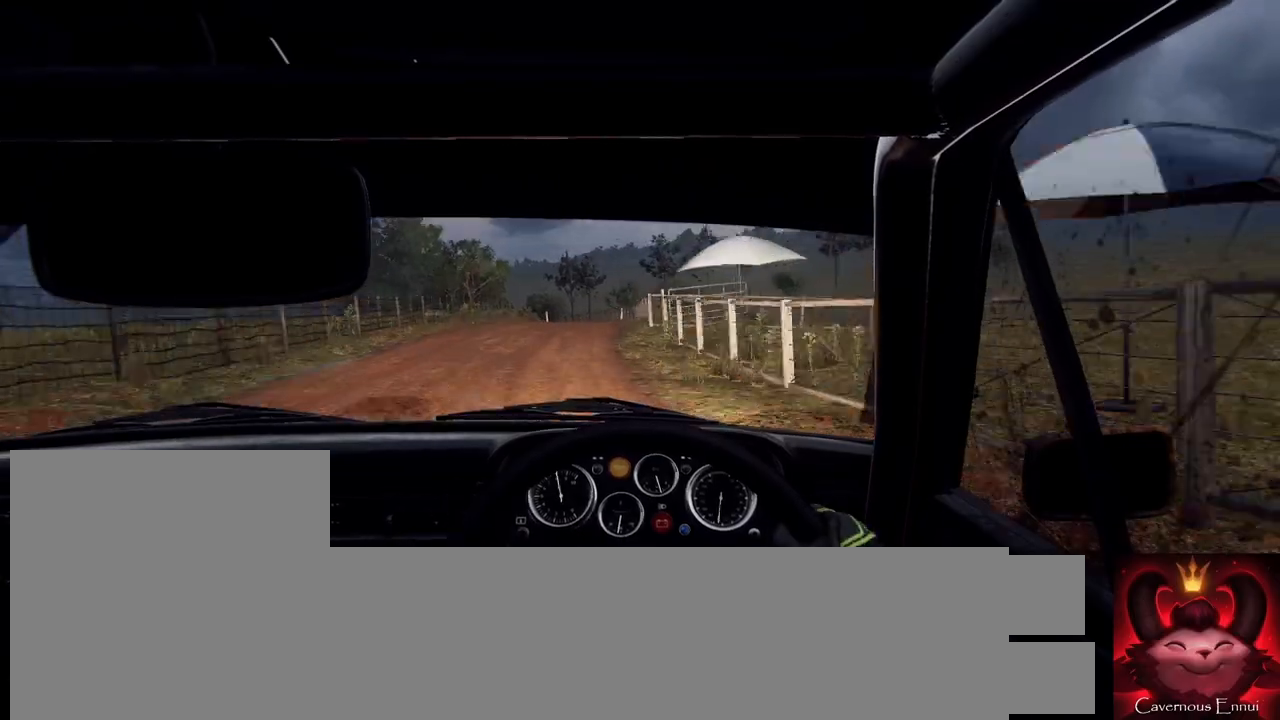
{"buttons": [], "left_stick": "down-left", "right_stick": "up", "events": [[233, "left_stick", "right"], [367, "left_stick", "center"], [433, "left_stick", "down-left"]]}
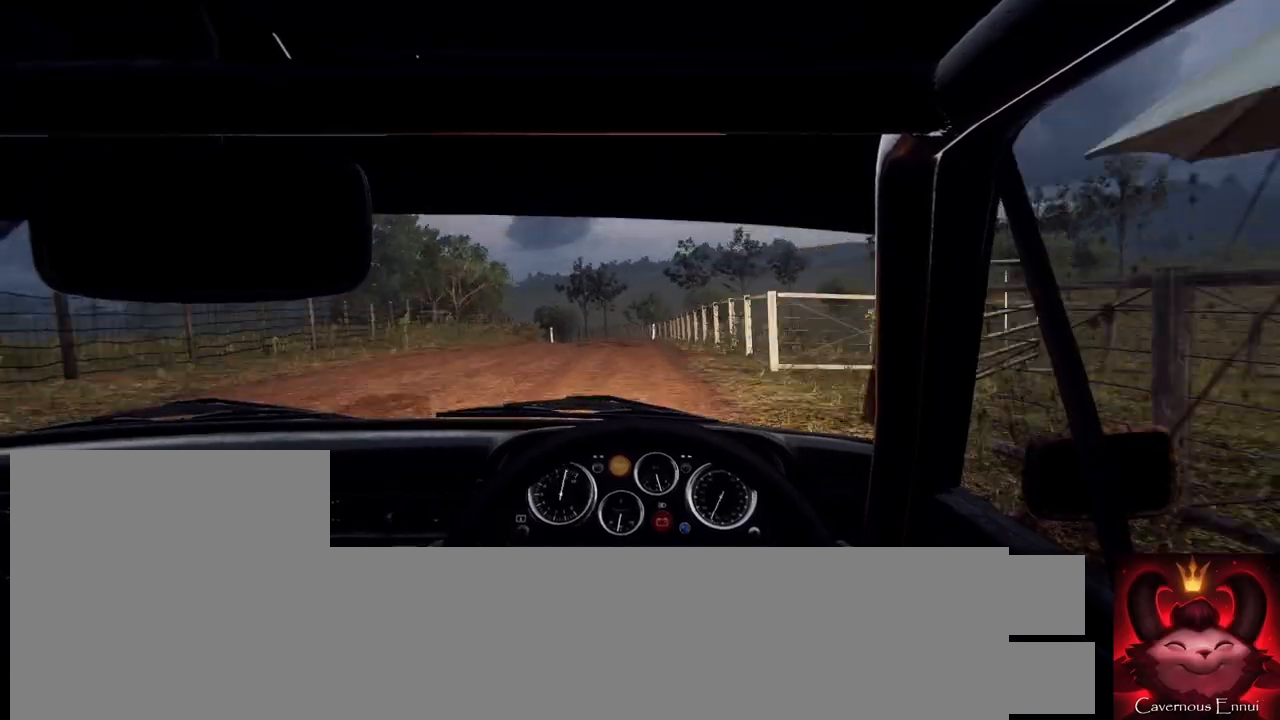
{"buttons": [], "left_stick": "down-left", "right_stick": "up", "events": [[133, "left_stick", "center"], [200, "left_stick", "left"], [200, "right_stick", "center"], [367, "left_stick", "center"], [467, "right_stick", "up"], [500, "left_stick", "down-left"]]}
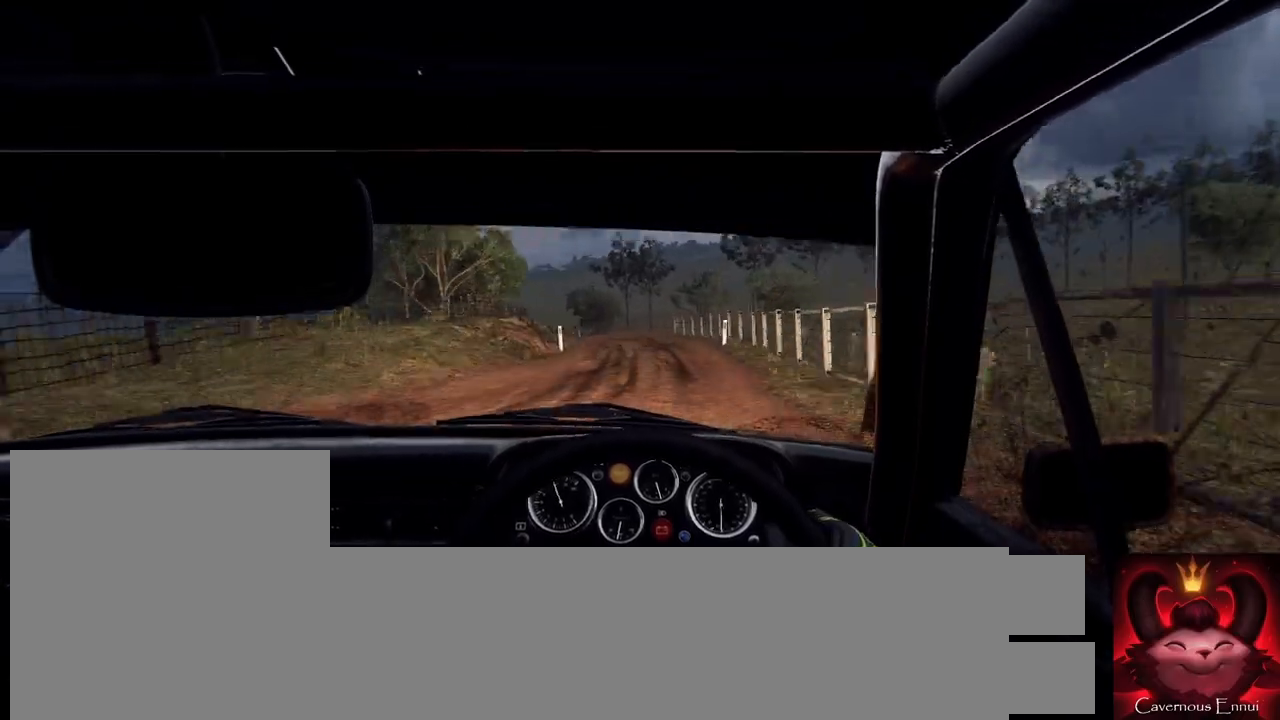
{"buttons": [], "left_stick": "center", "right_stick": "center", "events": [[67, "right_stick", "center"], [200, "left_stick", "center"]]}
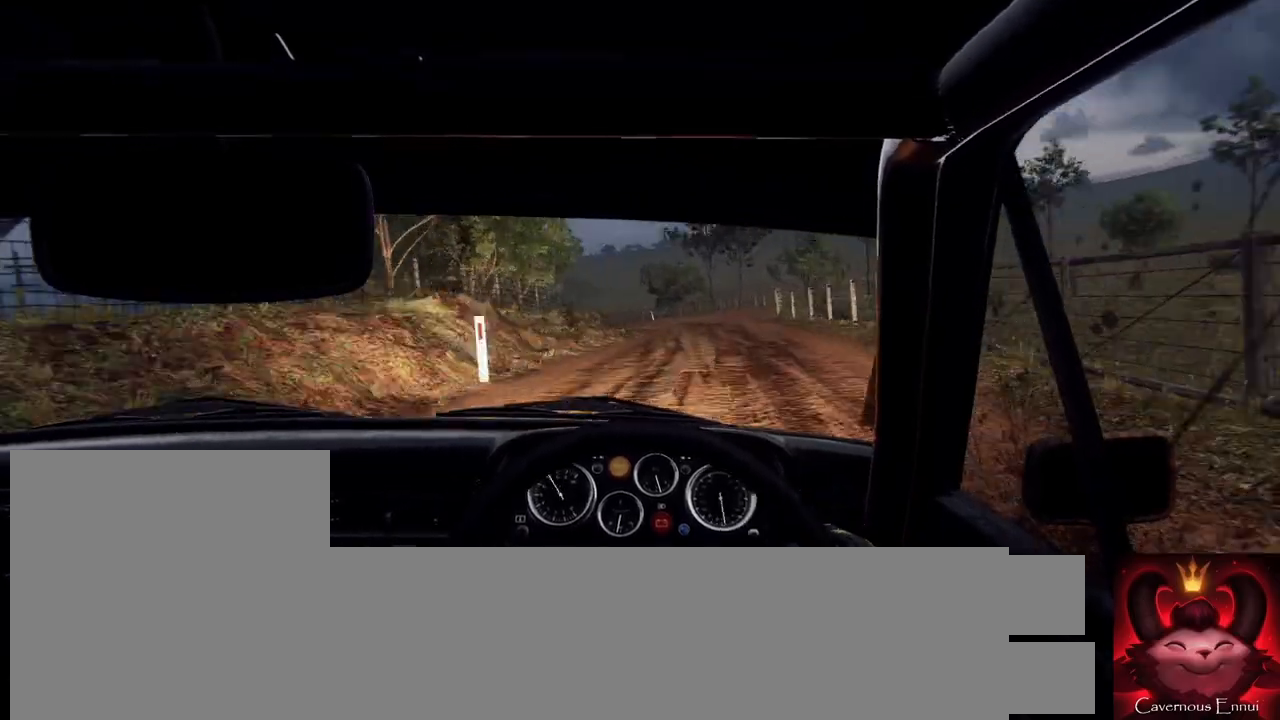
{"buttons": [], "left_stick": "center", "right_stick": "center", "events": [[33, "right_stick", "up"], [100, "left_stick", "left"], [167, "right_stick", "center"], [300, "left_stick", "center"]]}